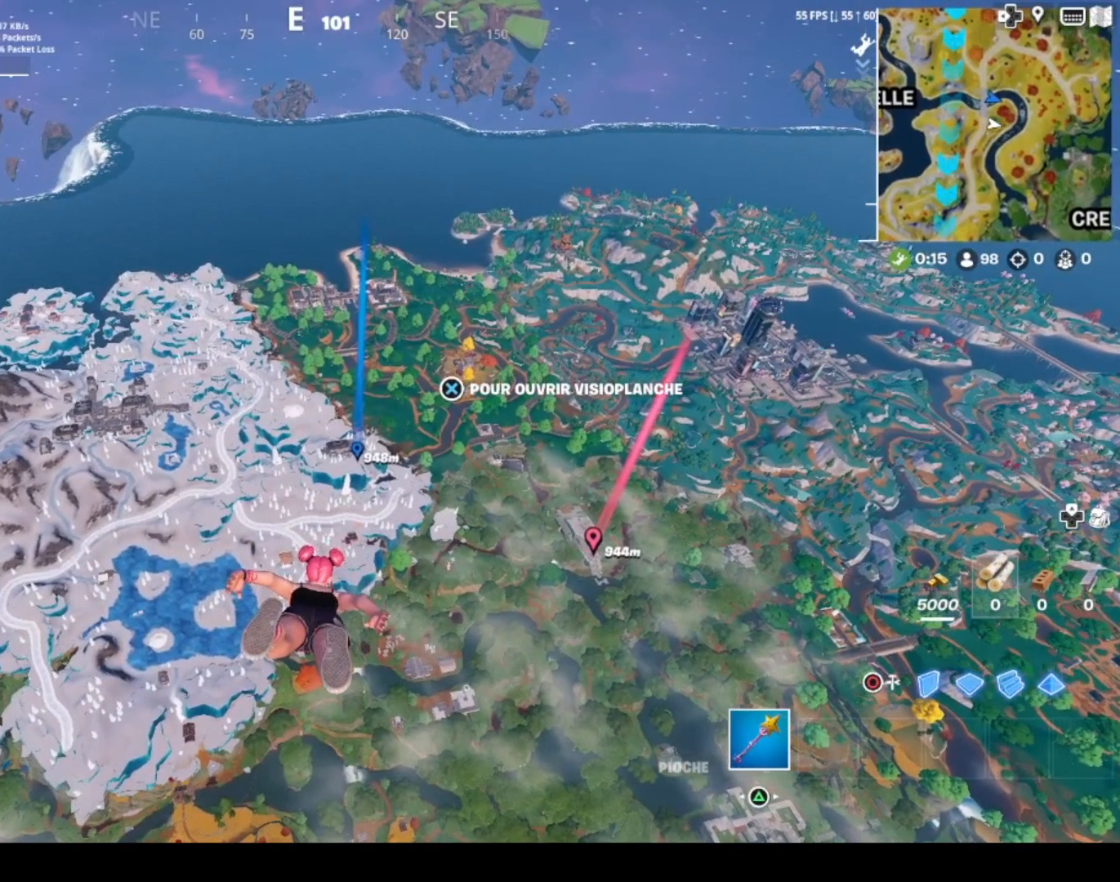
Gameplay with a controller (PlayStation layout); each line is a JSON object with the inputs held at the frame after it. "events" lists button and stick changes between this image and that frame as [ms after this image, input, new state], when the widget could be followed in between.
{"buttons": [], "left_stick": "up", "right_stick": "center", "events": []}
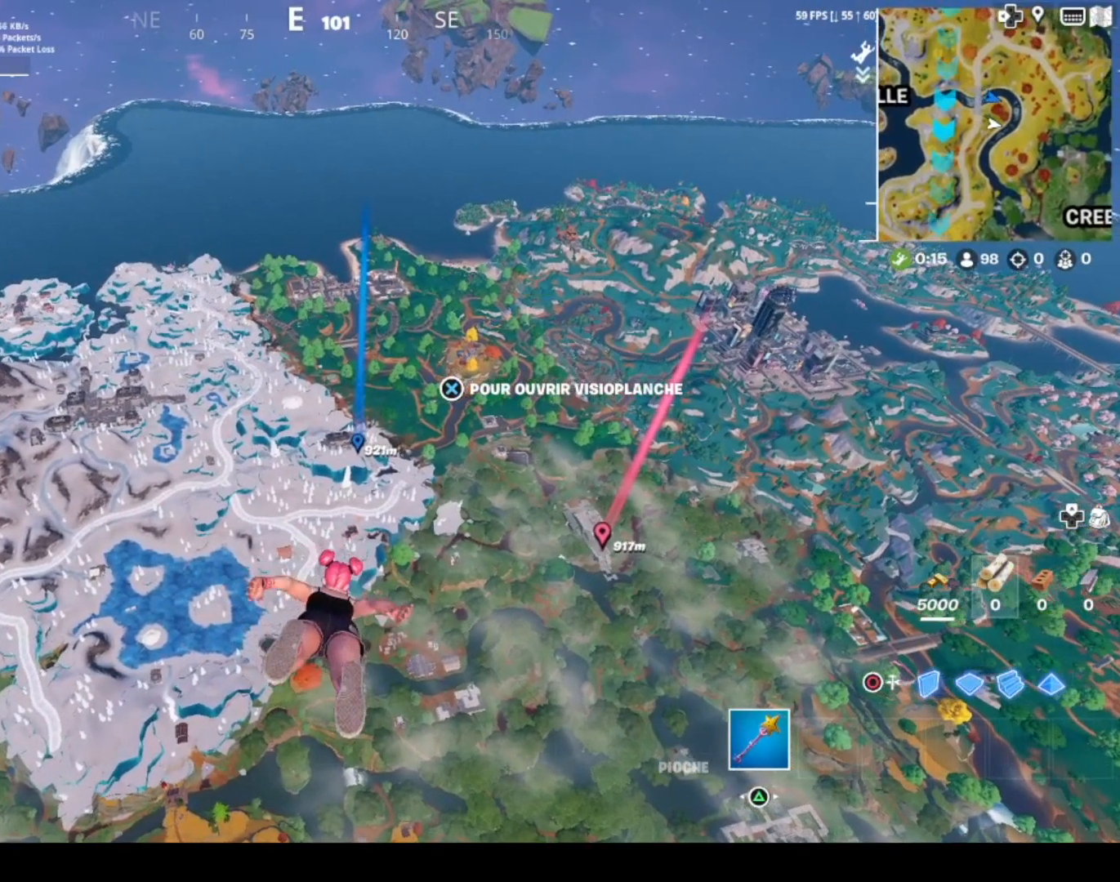
{"buttons": [], "left_stick": "up", "right_stick": "right", "events": [[367, "right_stick", "right"]]}
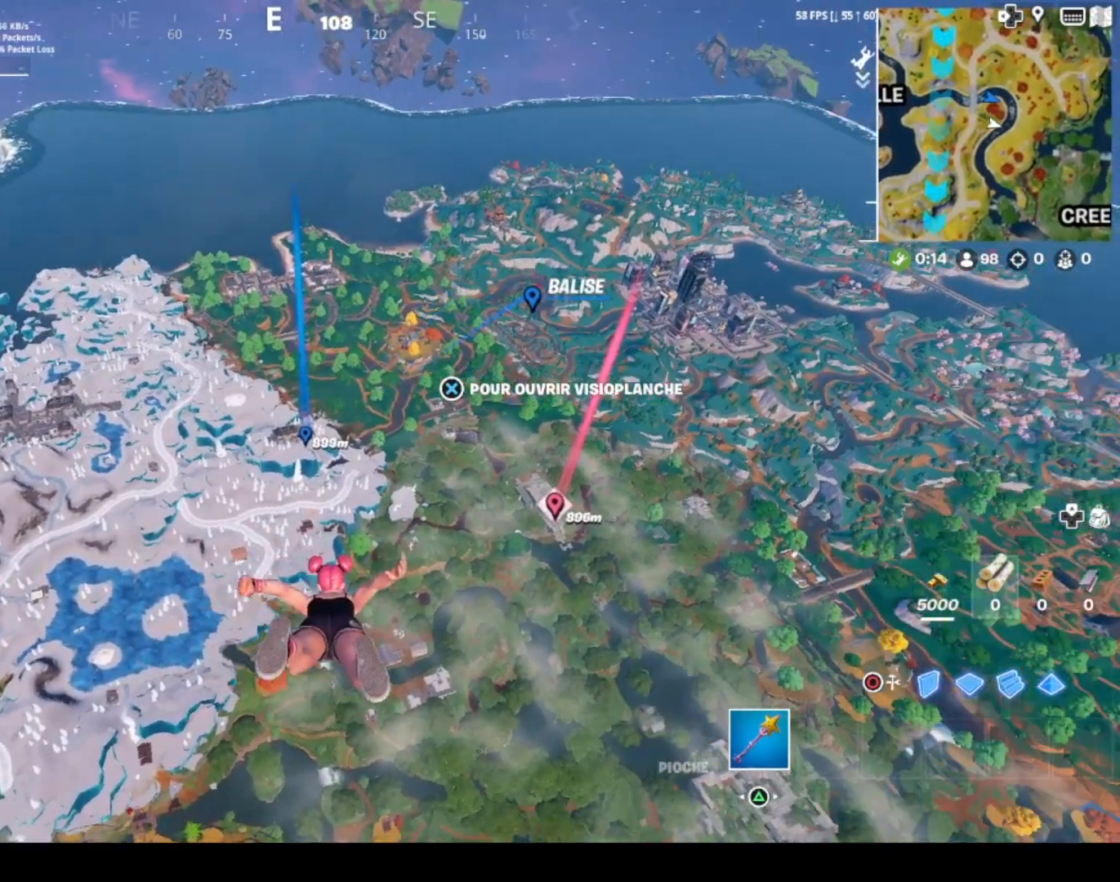
{"buttons": [], "left_stick": "up", "right_stick": "right", "events": [[166, "right_stick", "center"], [433, "right_stick", "right"]]}
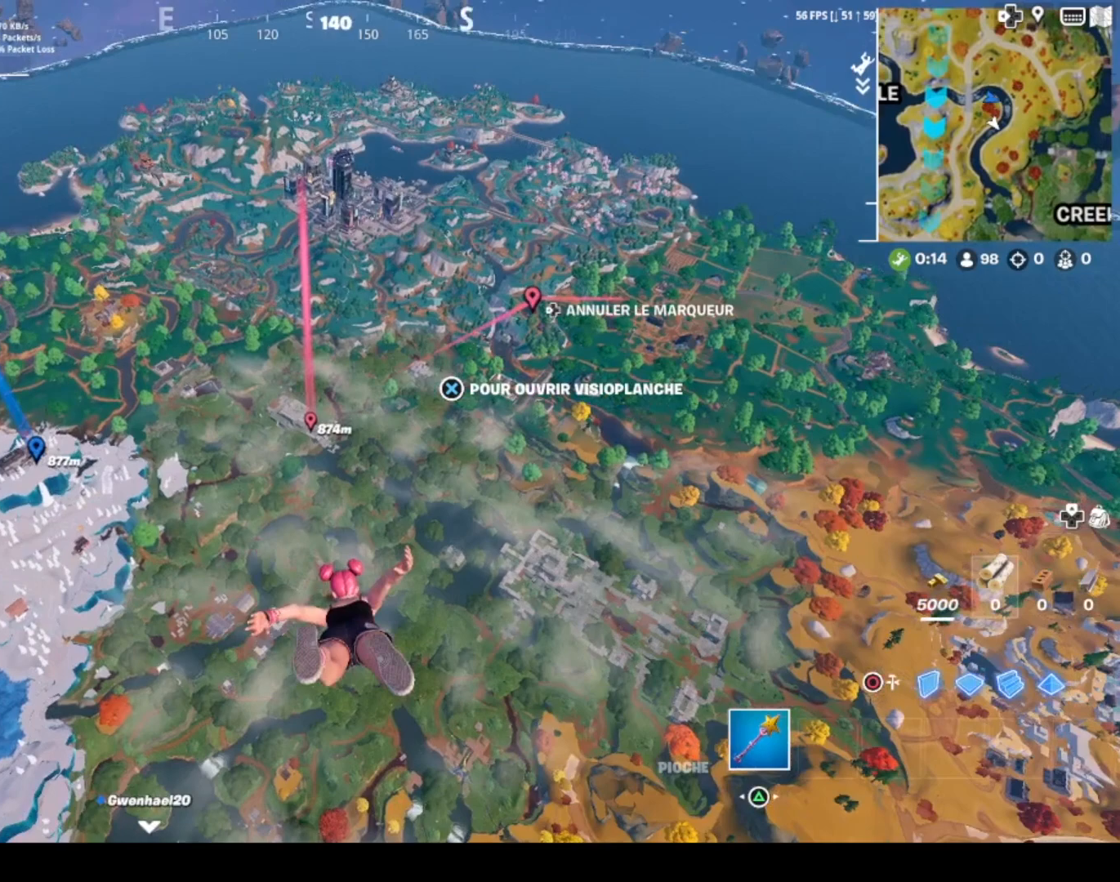
{"buttons": [], "left_stick": "up", "right_stick": "center", "events": [[33, "right_stick", "center"]]}
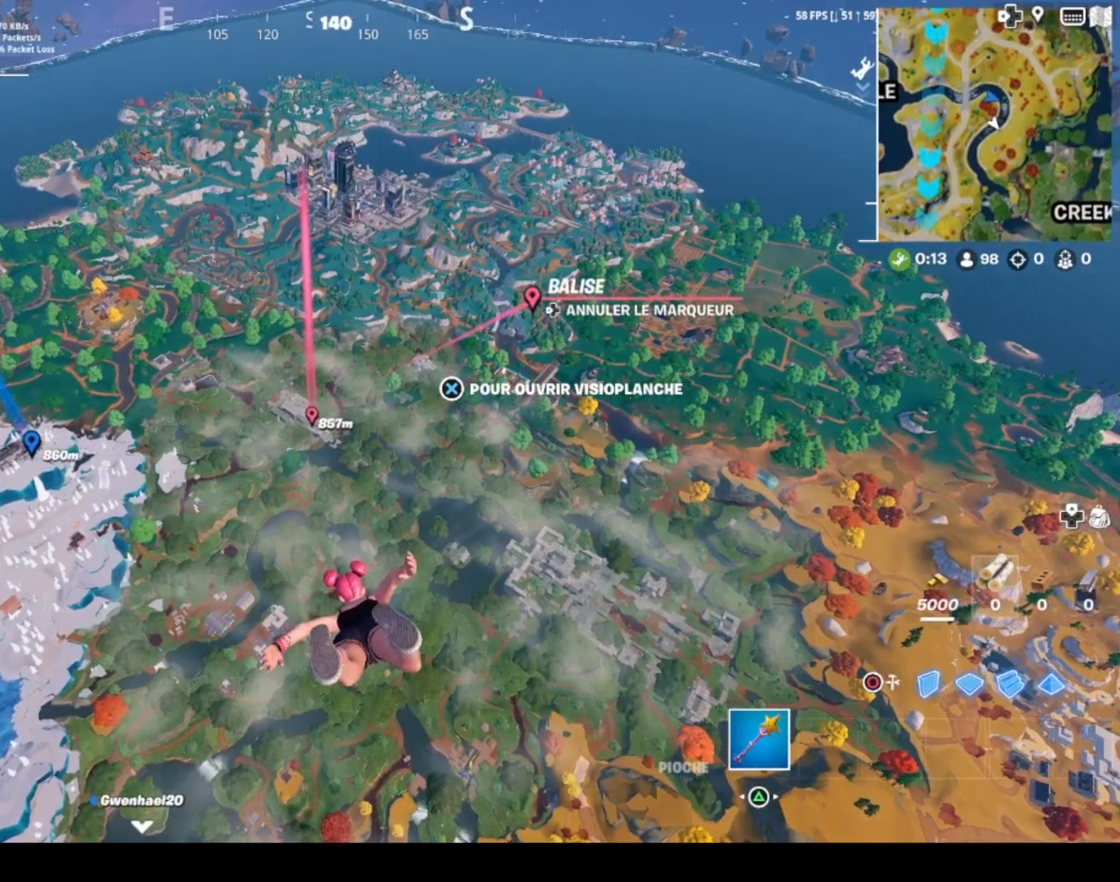
{"buttons": [], "left_stick": "up", "right_stick": "center", "events": [[167, "DPAD_LEFT", "down"], [334, "DPAD_LEFT", "up"]]}
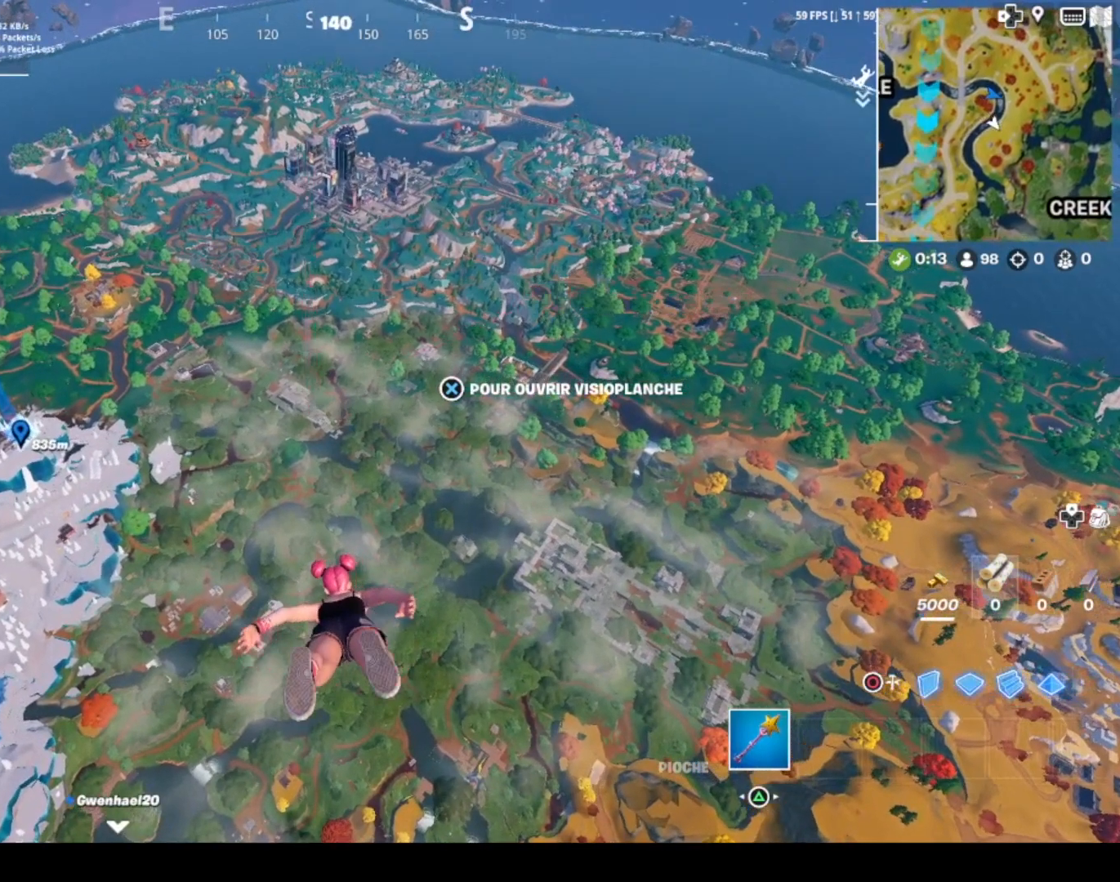
{"buttons": [], "left_stick": "up", "right_stick": "center", "events": [[267, "DPAD_LEFT", "down"], [367, "DPAD_LEFT", "up"]]}
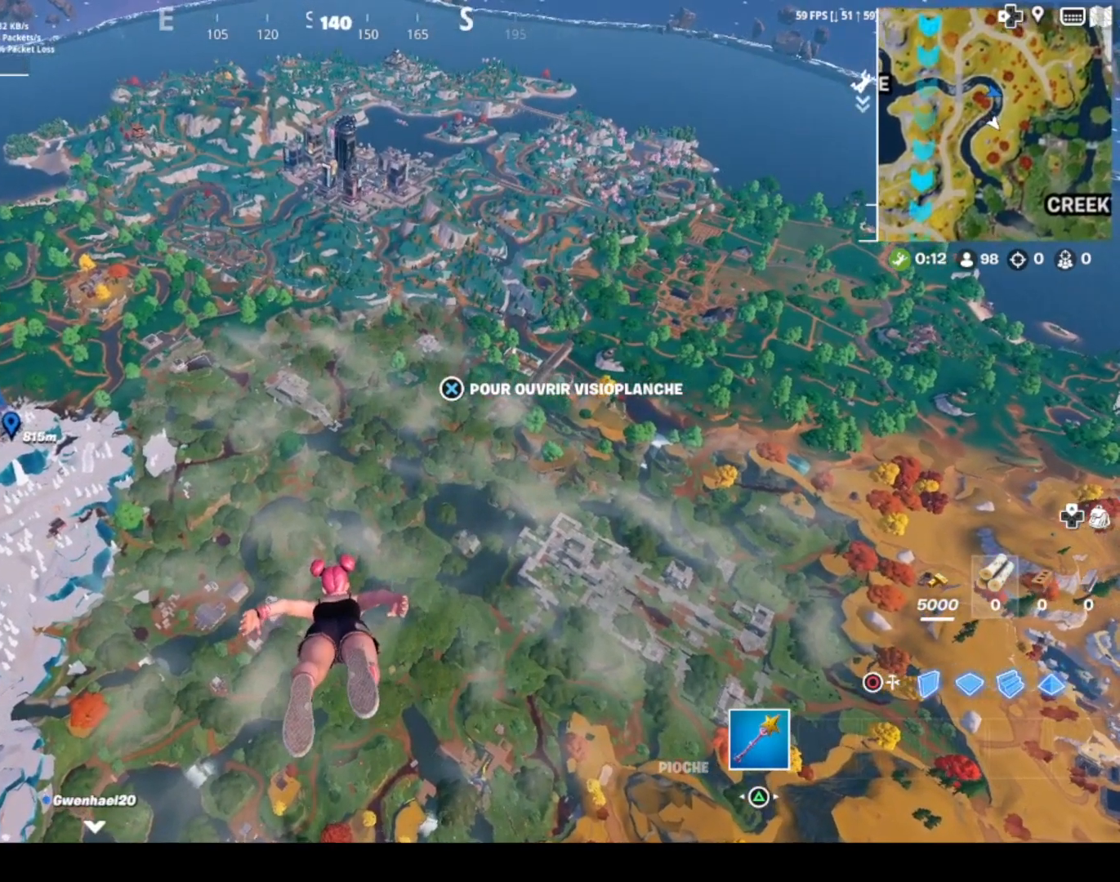
{"buttons": [], "left_stick": "up", "right_stick": "center", "events": [[367, "DPAD_LEFT", "down"], [501, "DPAD_LEFT", "up"]]}
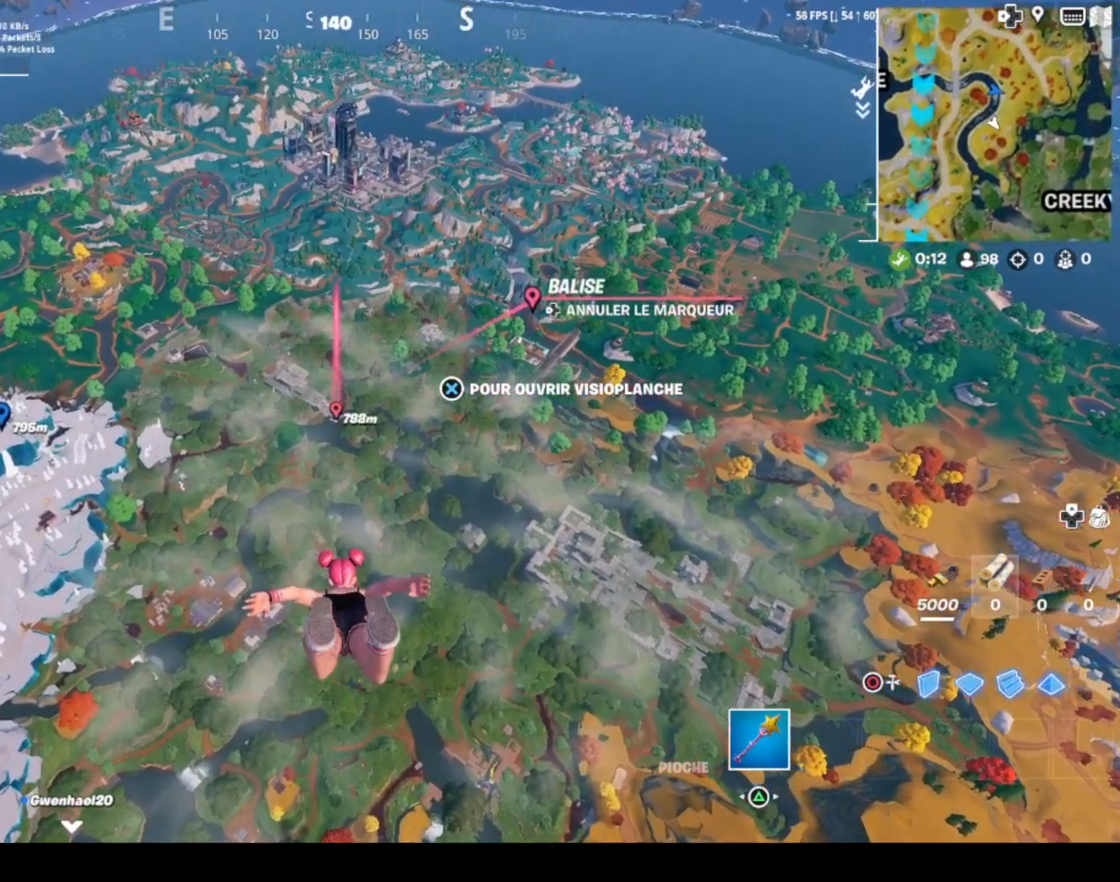
{"buttons": [], "left_stick": "up", "right_stick": "left", "events": [[433, "right_stick", "left"]]}
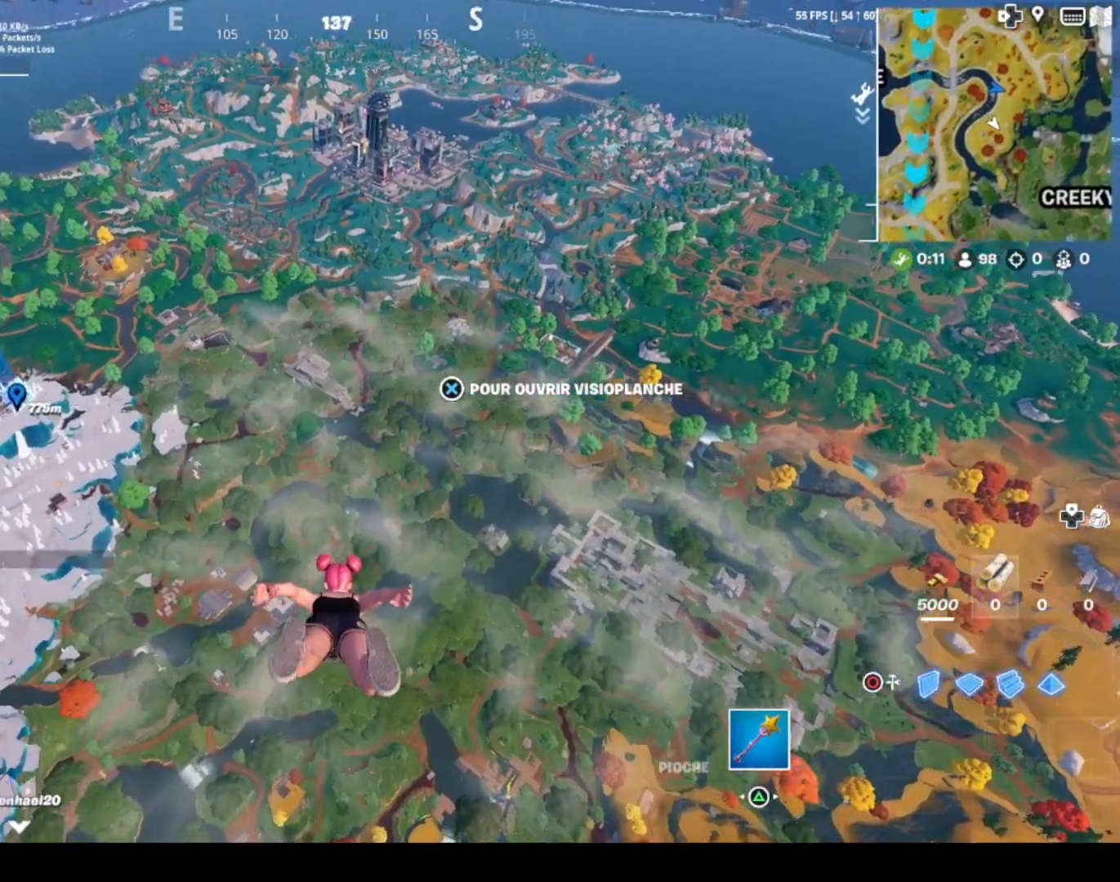
{"buttons": [], "left_stick": "up", "right_stick": "up-left", "events": [[167, "right_stick", "center"], [300, "right_stick", "up-left"]]}
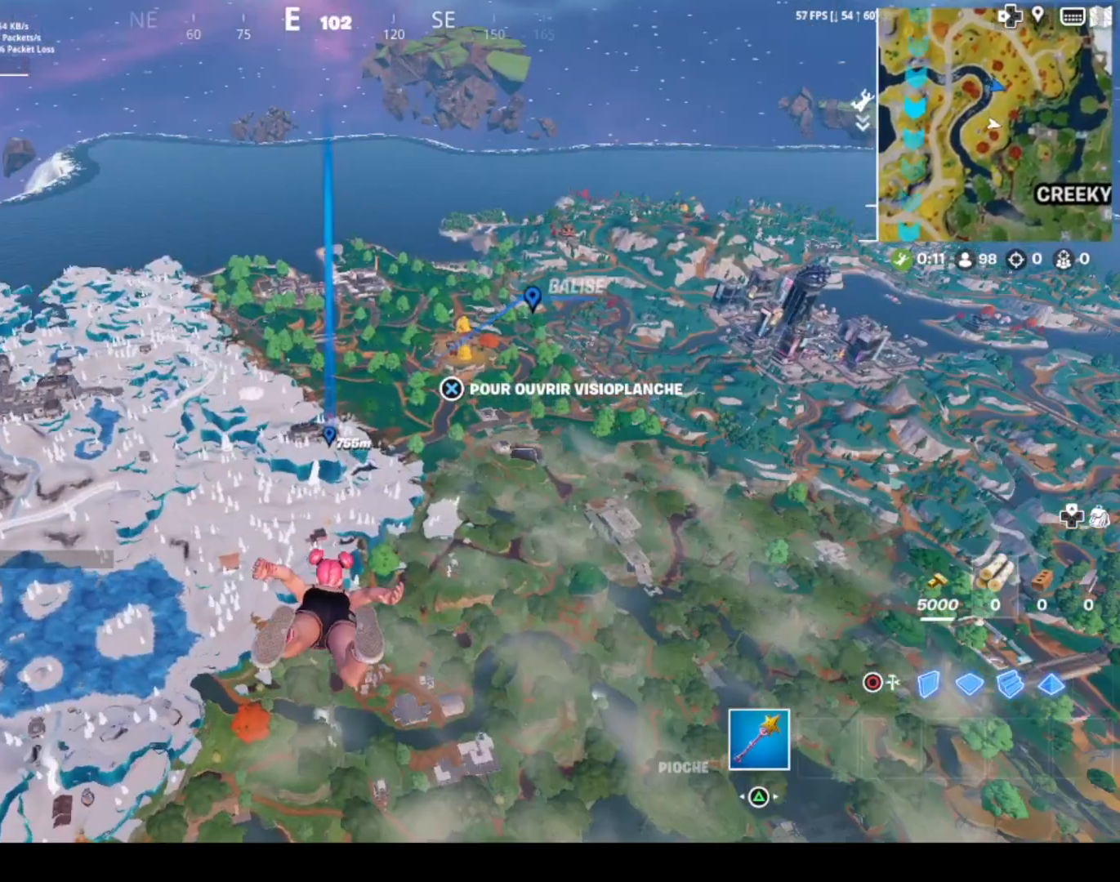
{"buttons": [], "left_stick": "up", "right_stick": "center", "events": [[500, "right_stick", "center"]]}
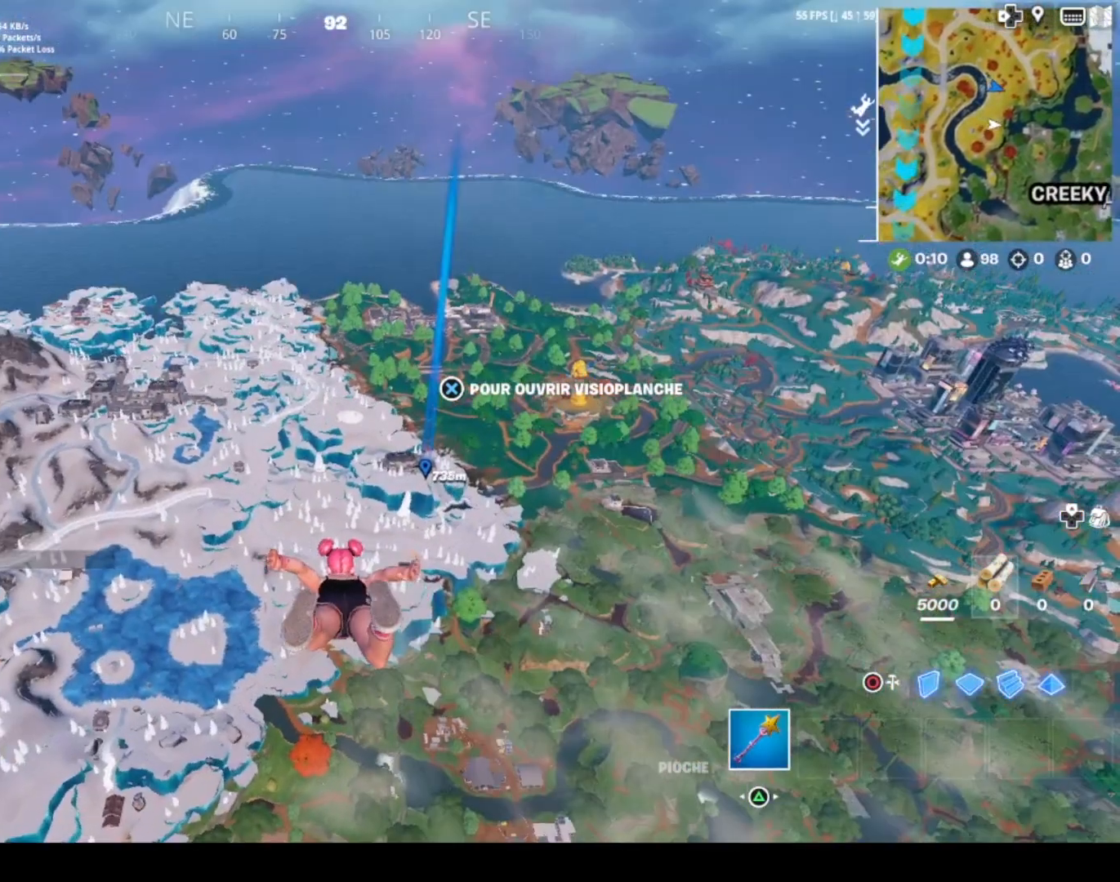
{"buttons": [], "left_stick": "up", "right_stick": "center", "events": []}
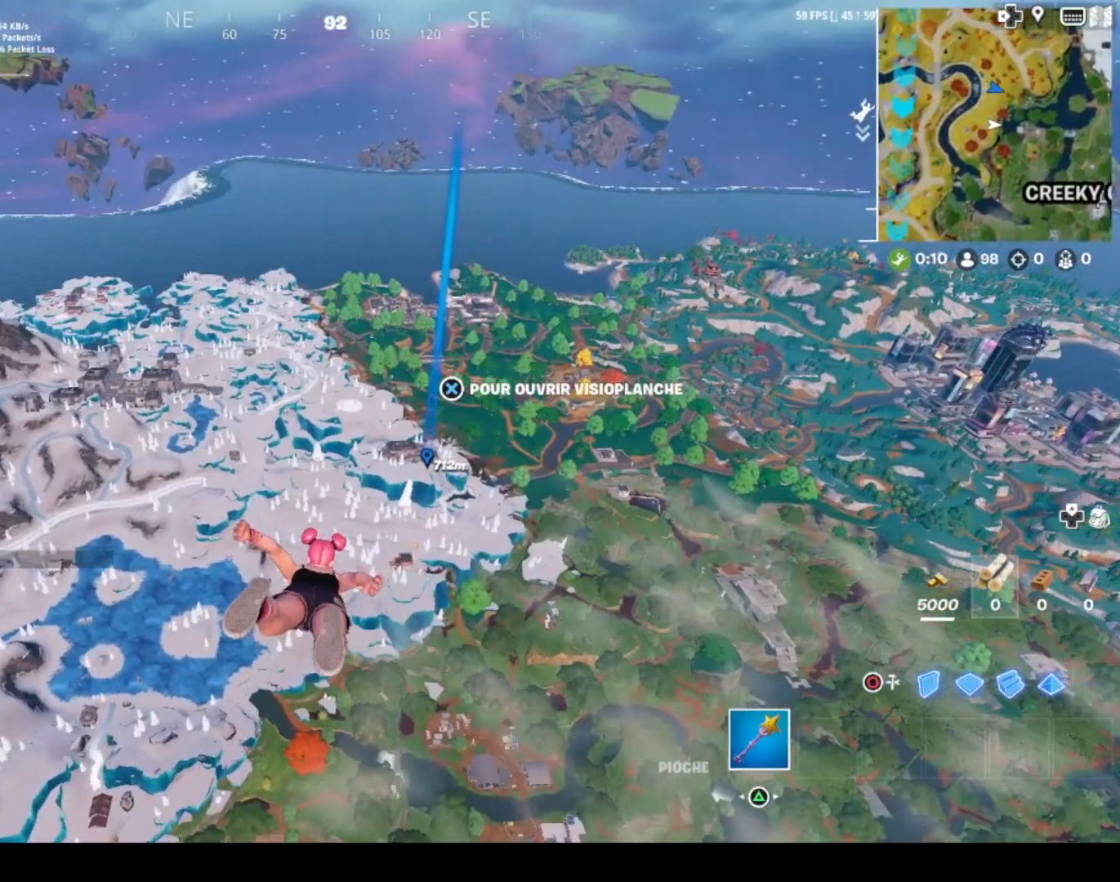
{"buttons": [], "left_stick": "up", "right_stick": "center", "events": []}
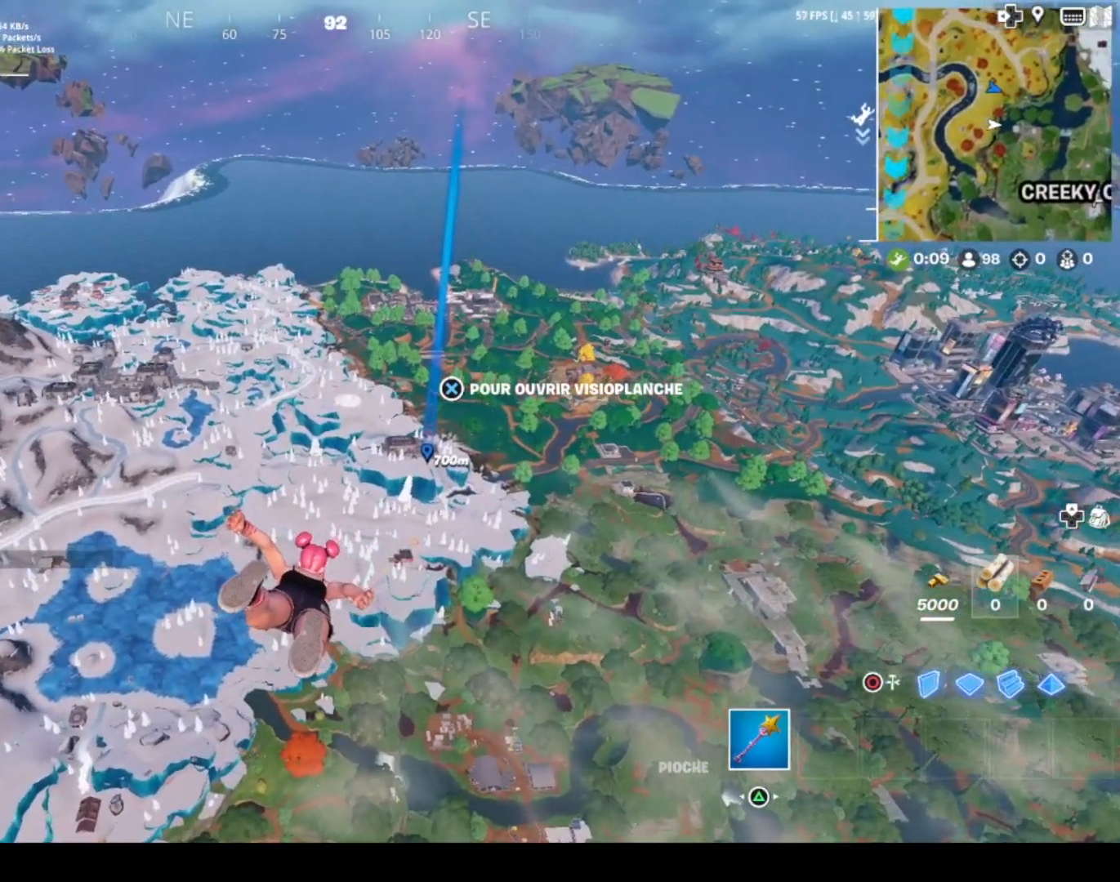
{"buttons": [], "left_stick": "up", "right_stick": "center", "events": []}
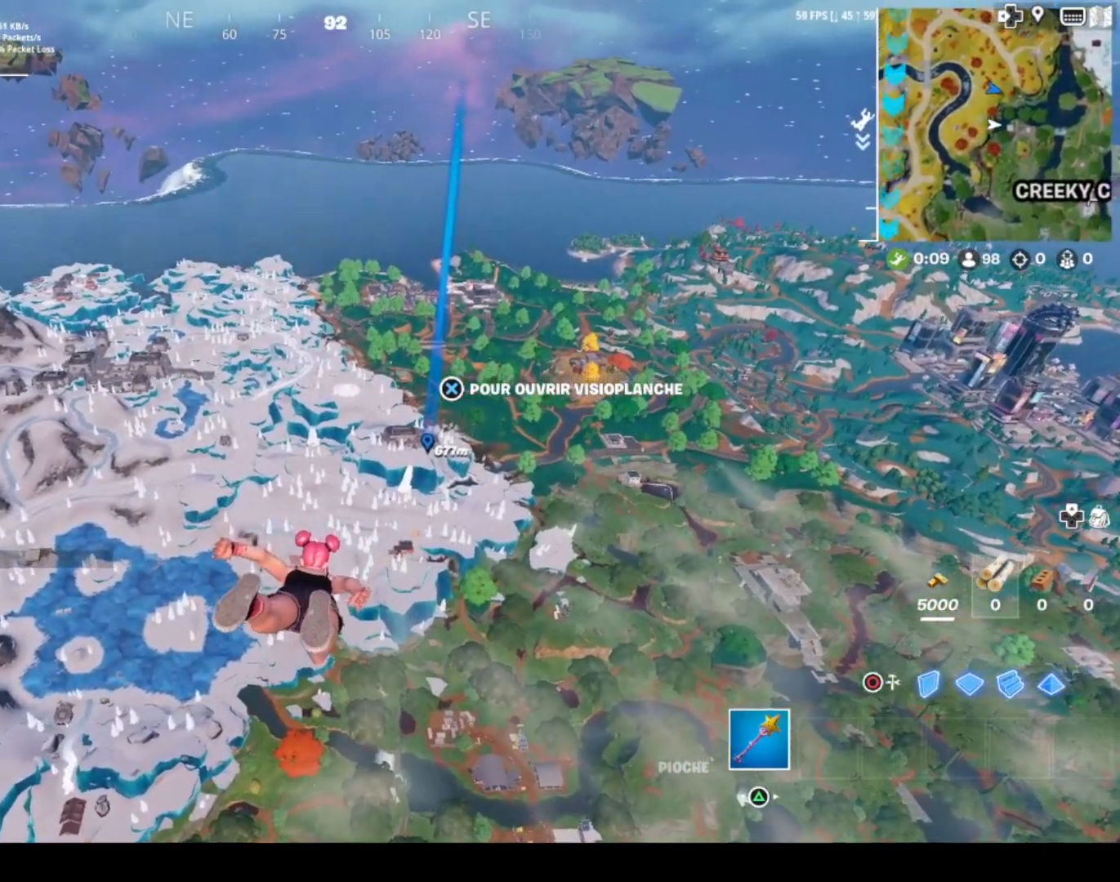
{"buttons": [], "left_stick": "up", "right_stick": "center", "events": [[33, "right_stick", "right"], [166, "right_stick", "center"]]}
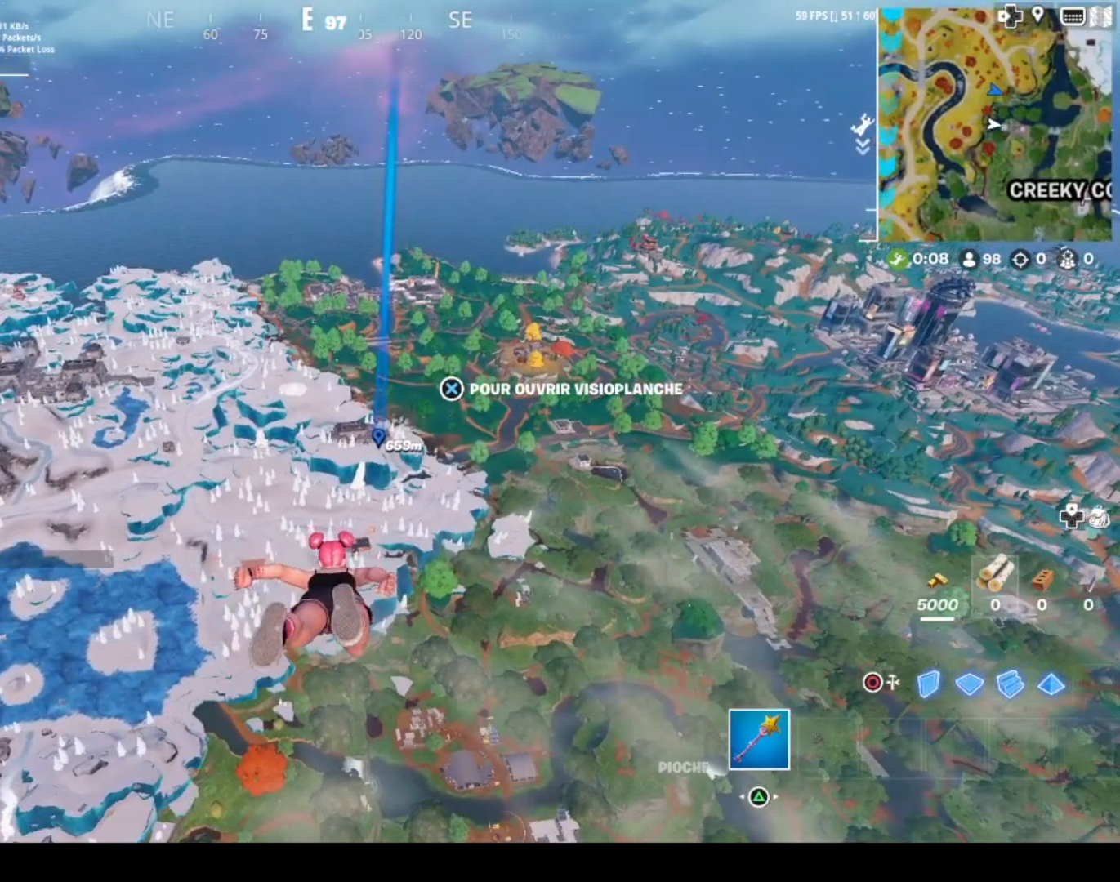
{"buttons": [], "left_stick": "up", "right_stick": "center", "events": [[167, "right_stick", "right"], [334, "right_stick", "center"]]}
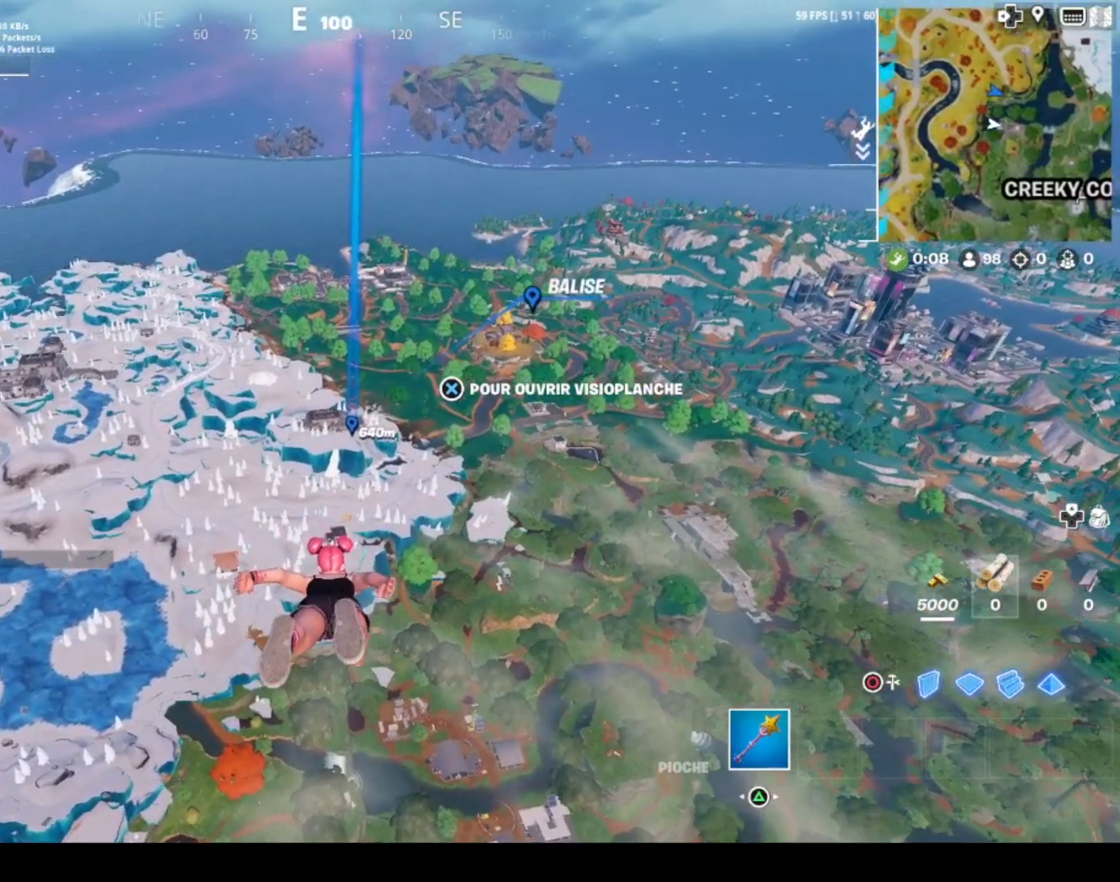
{"buttons": [], "left_stick": "up", "right_stick": "center", "events": []}
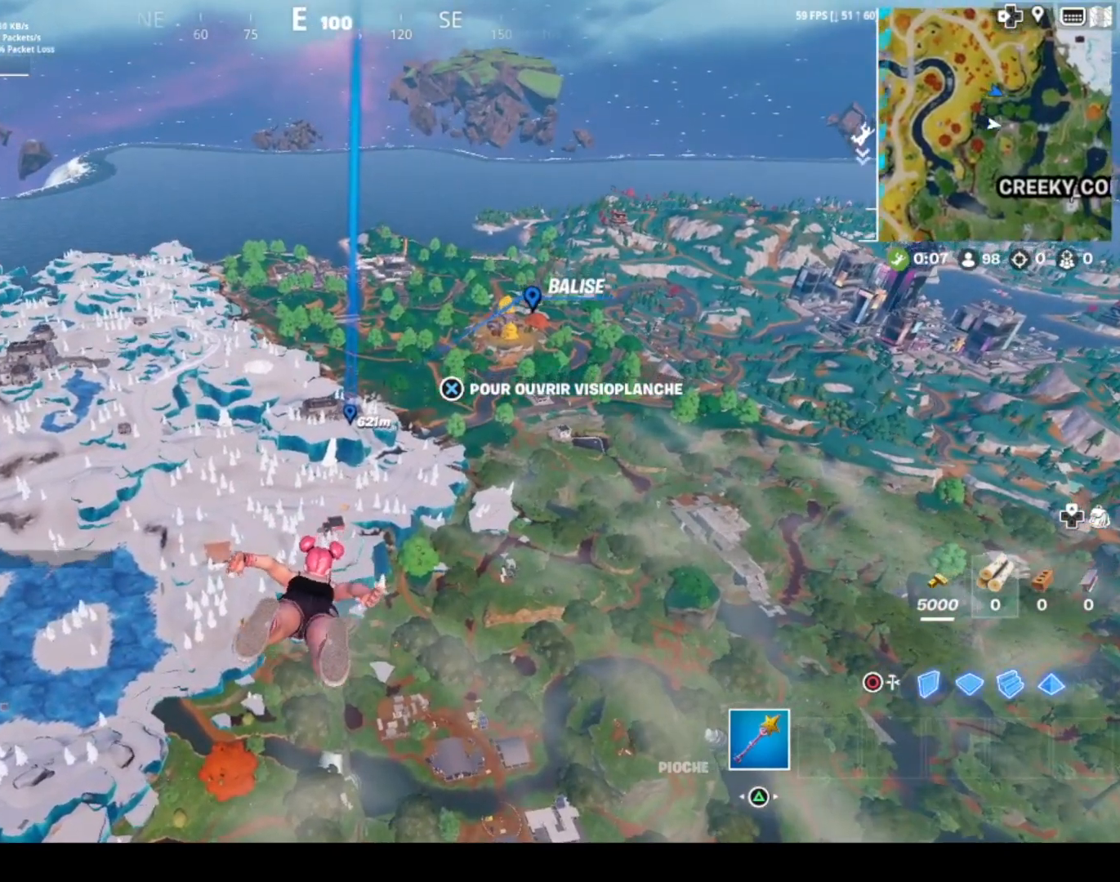
{"buttons": [], "left_stick": "up", "right_stick": "center", "events": []}
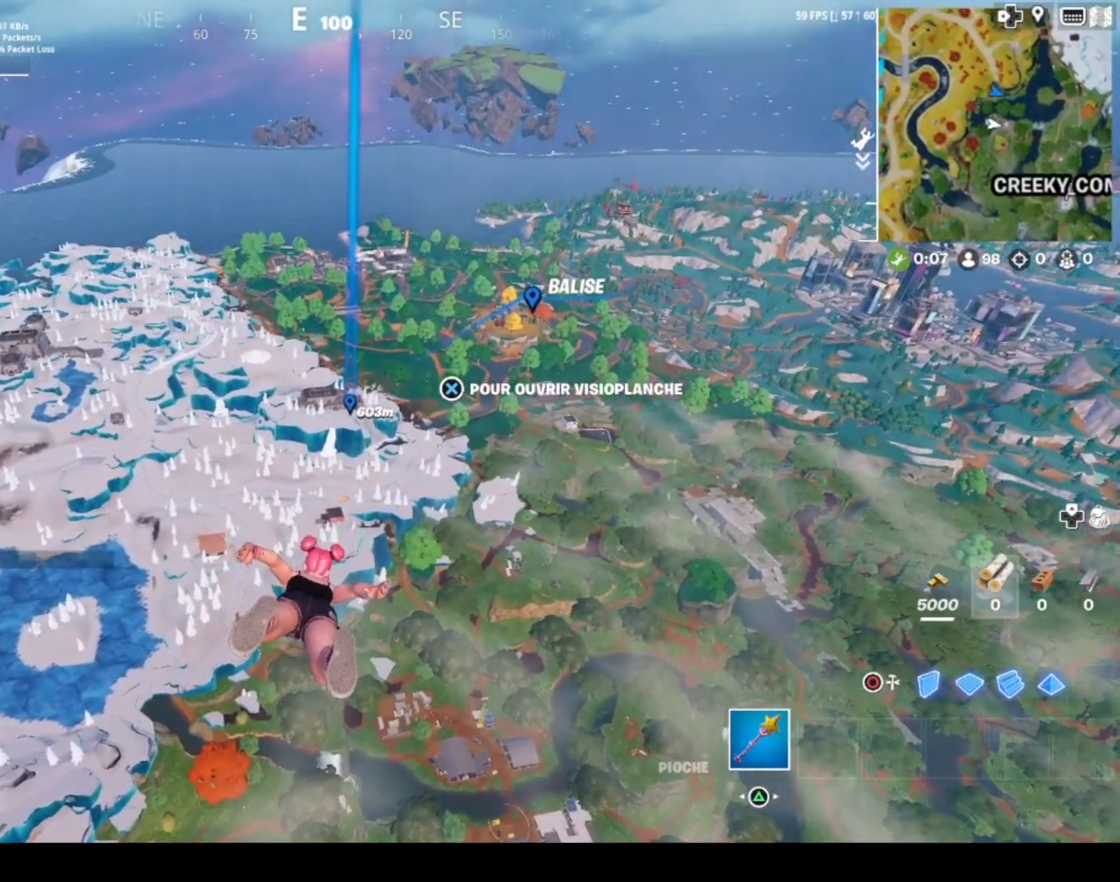
{"buttons": [], "left_stick": "up", "right_stick": "center", "events": []}
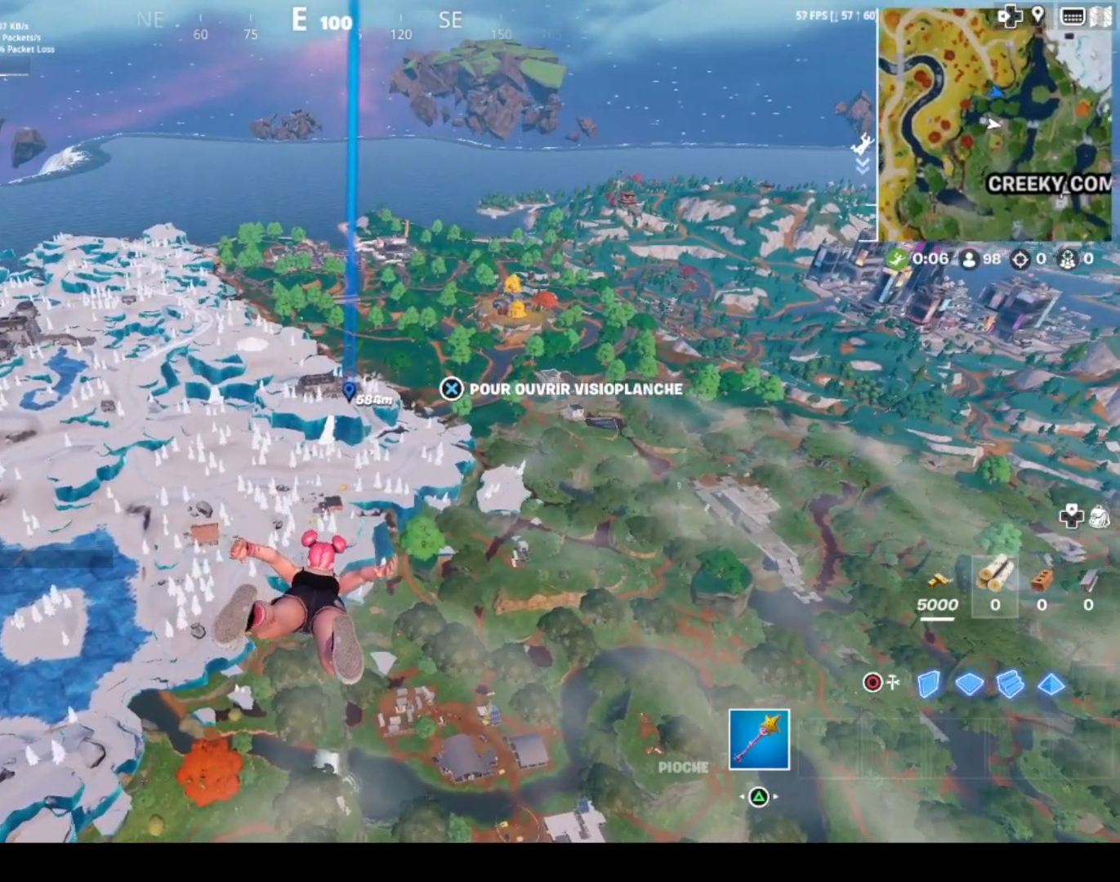
{"buttons": [], "left_stick": "up", "right_stick": "center", "events": []}
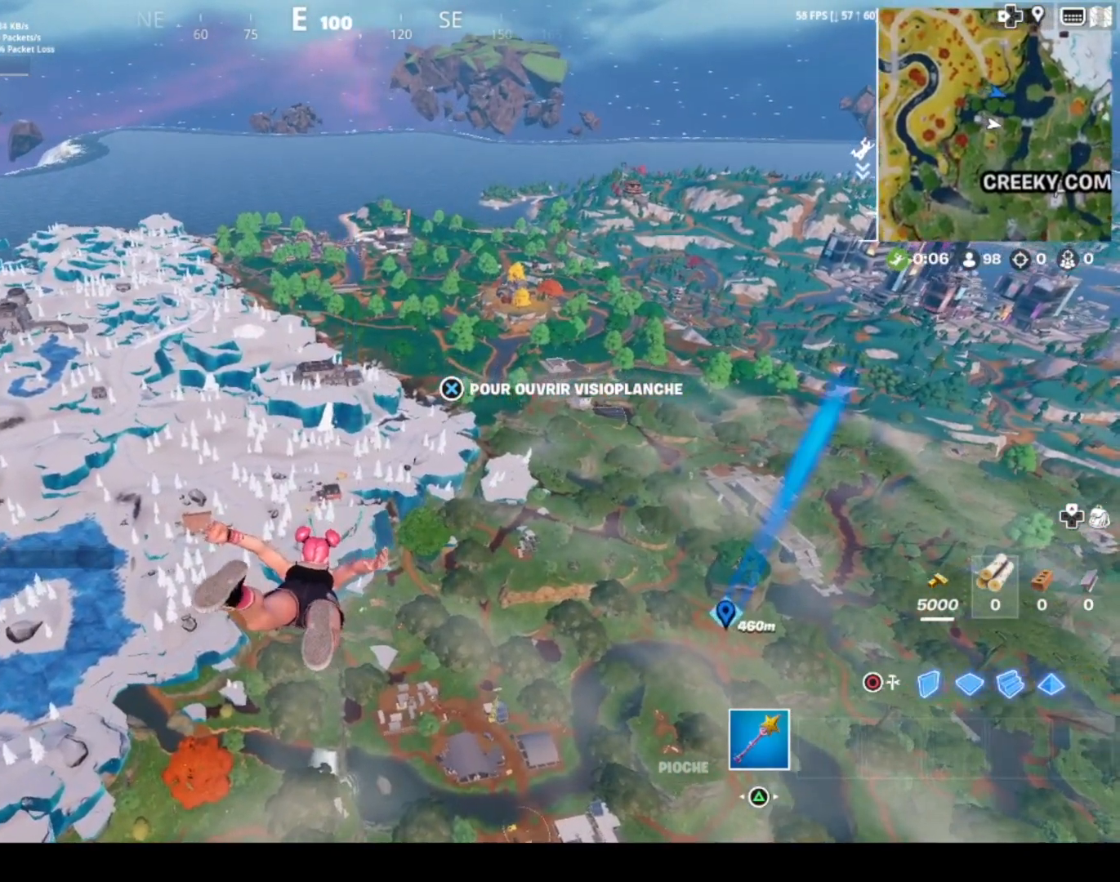
{"buttons": [], "left_stick": "up", "right_stick": "center", "events": []}
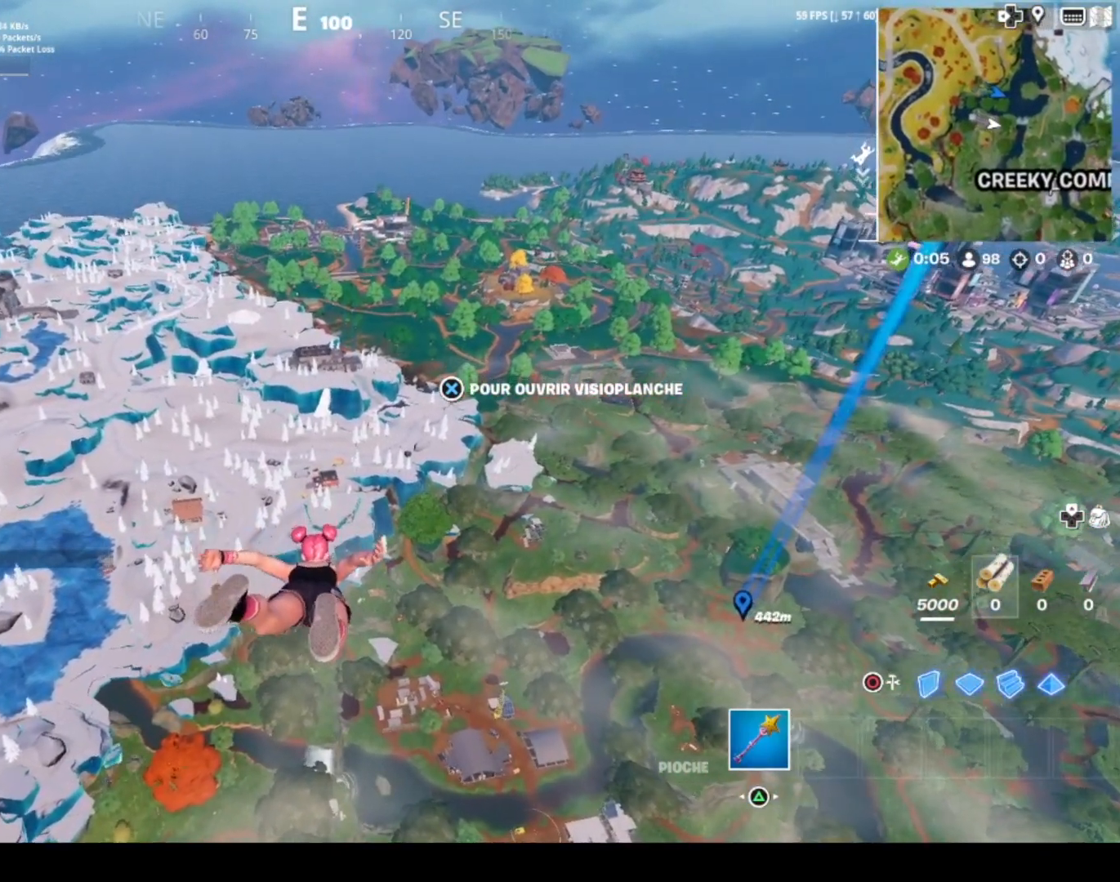
{"buttons": [], "left_stick": "up", "right_stick": "center", "events": []}
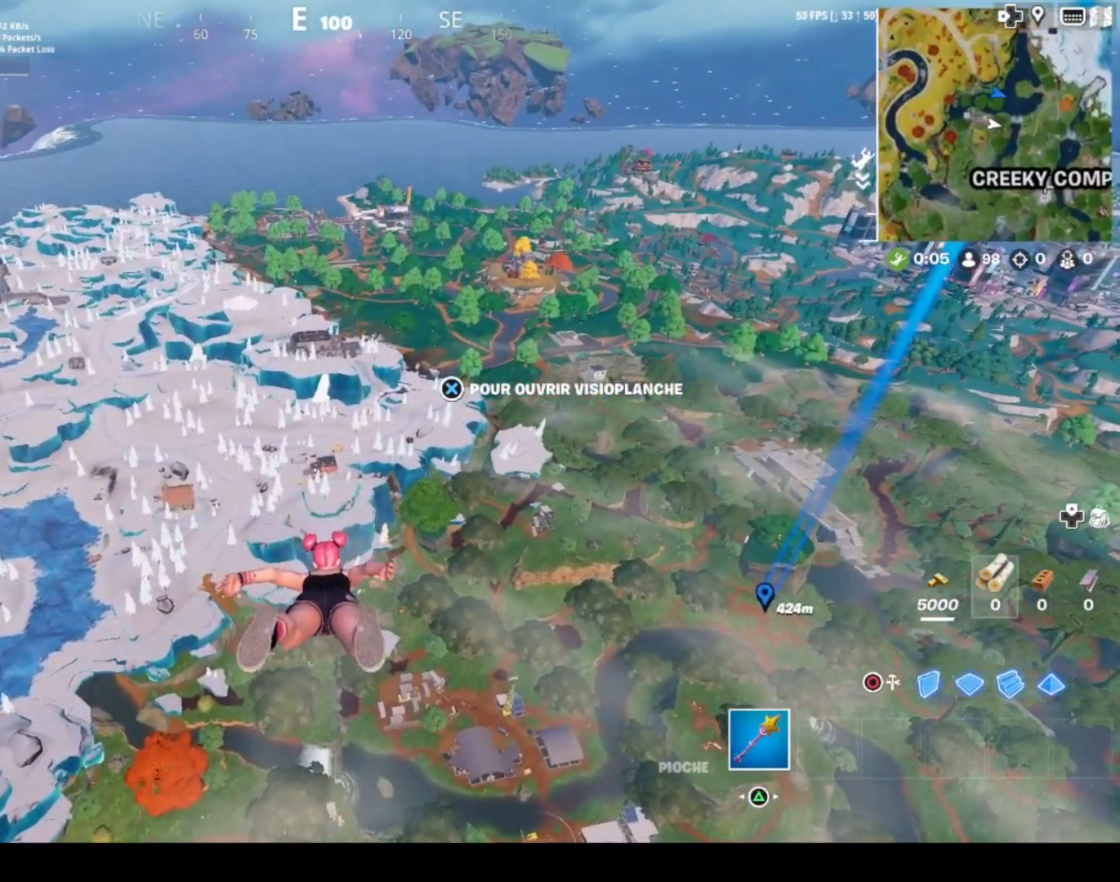
{"buttons": [], "left_stick": "up", "right_stick": "center", "events": []}
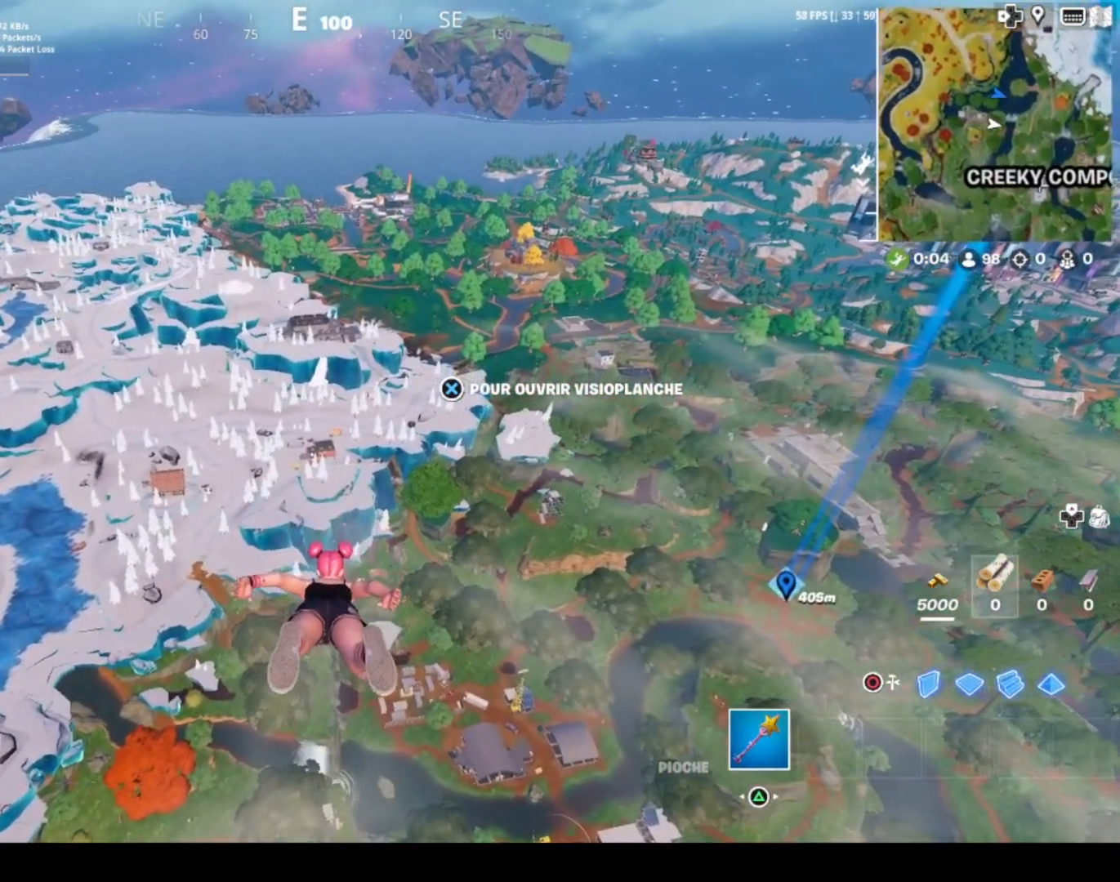
{"buttons": [], "left_stick": "up", "right_stick": "center", "events": []}
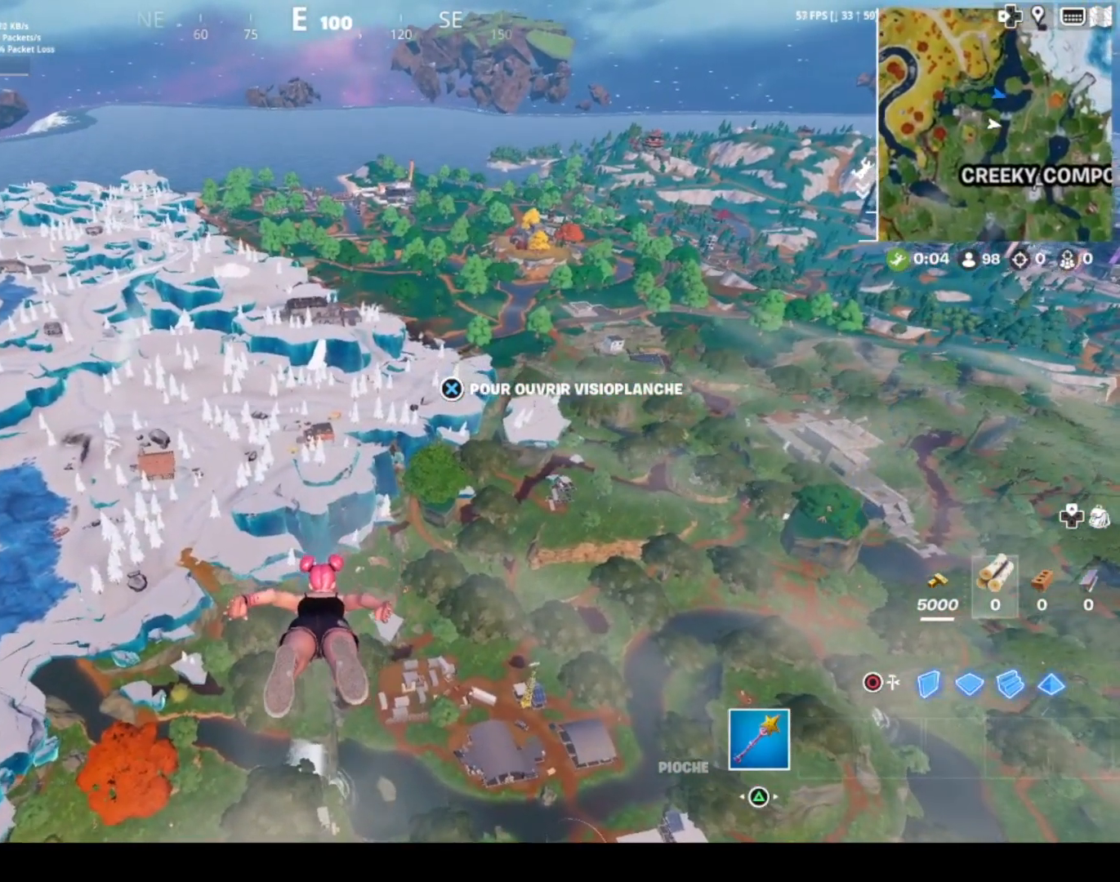
{"buttons": [], "left_stick": "up", "right_stick": "center", "events": []}
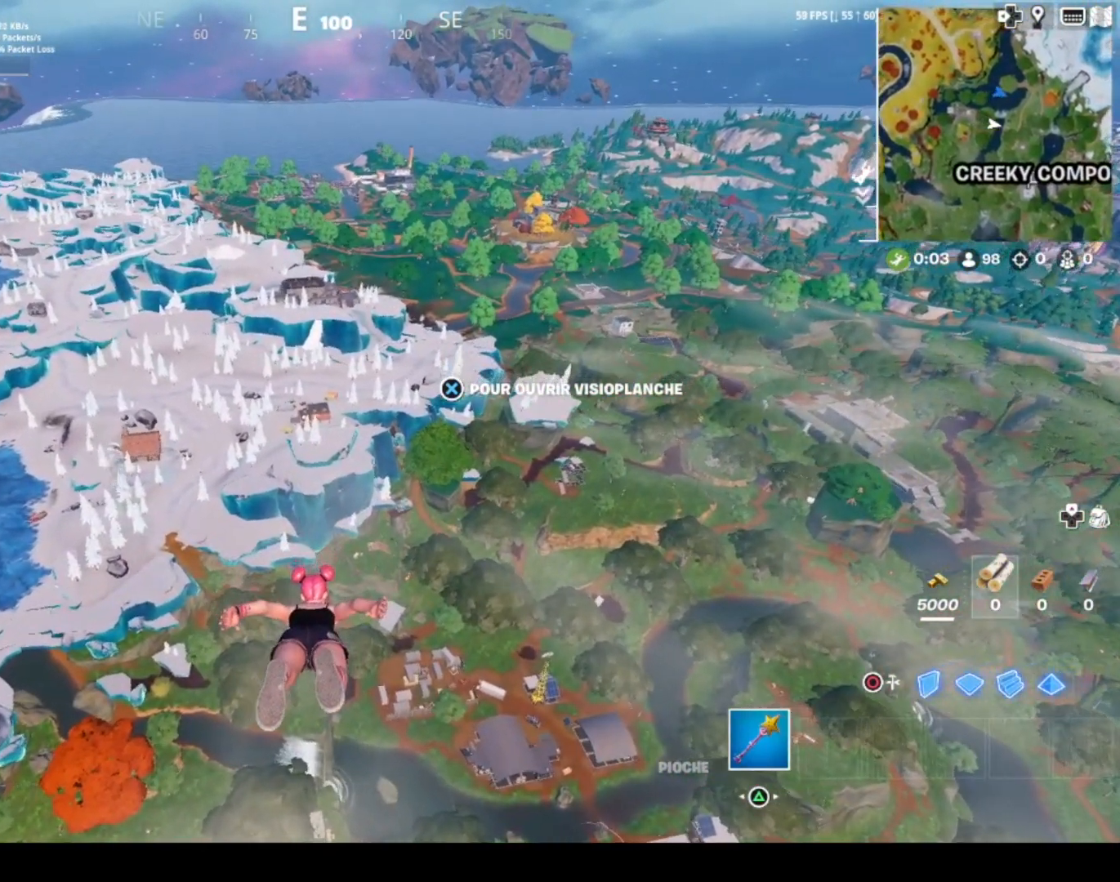
{"buttons": ["CROSS"], "left_stick": "up", "right_stick": "center", "events": [[401, "CROSS", "down"]]}
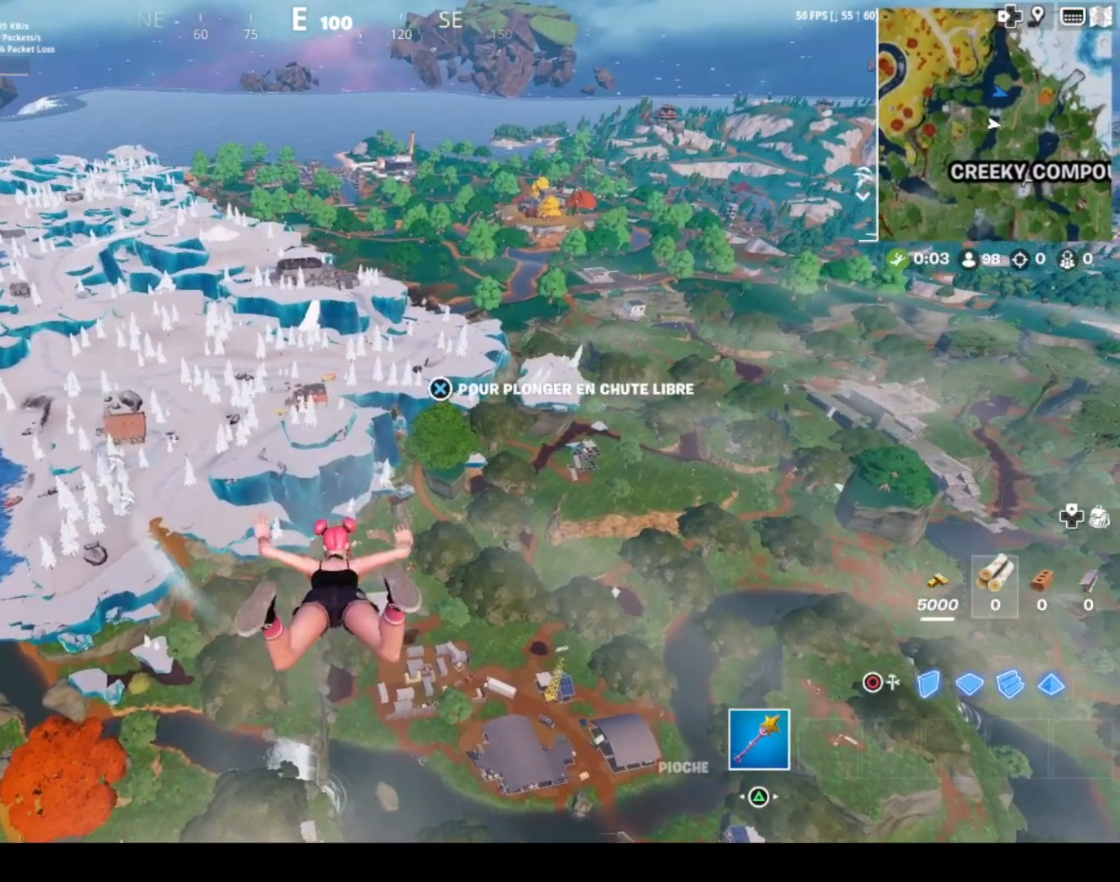
{"buttons": [], "left_stick": "up", "right_stick": "up", "events": [[33, "CROSS", "up"], [300, "right_stick", "up-left"], [367, "right_stick", "up"]]}
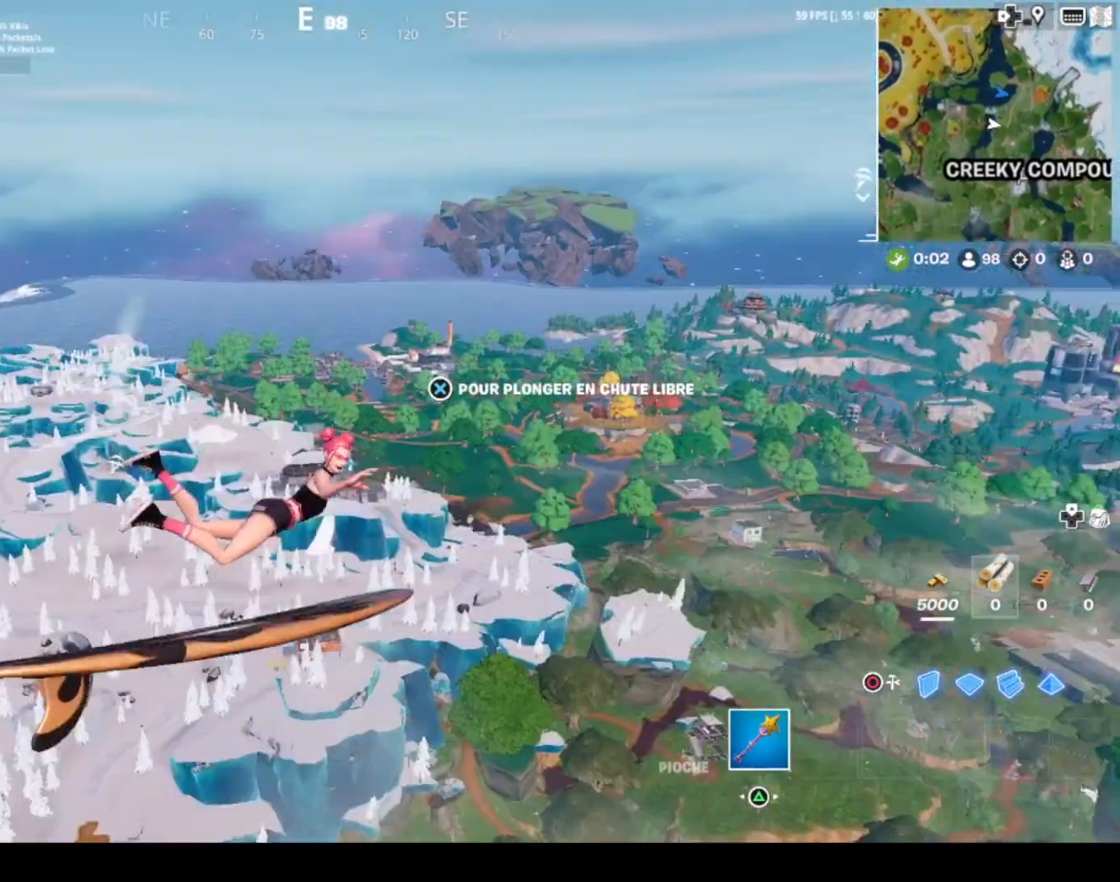
{"buttons": [], "left_stick": "up", "right_stick": "center", "events": [[67, "right_stick", "center"], [334, "right_stick", "down-right"], [501, "right_stick", "center"]]}
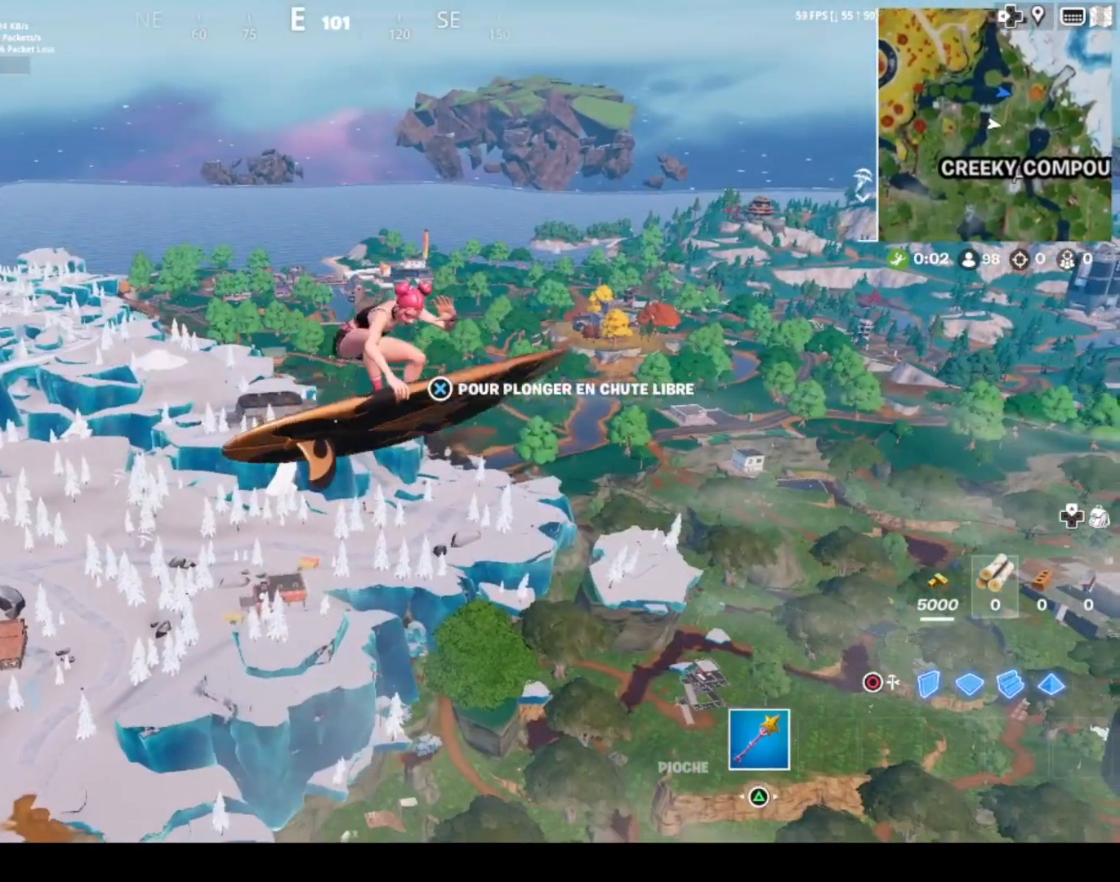
{"buttons": [], "left_stick": "up", "right_stick": "center", "events": []}
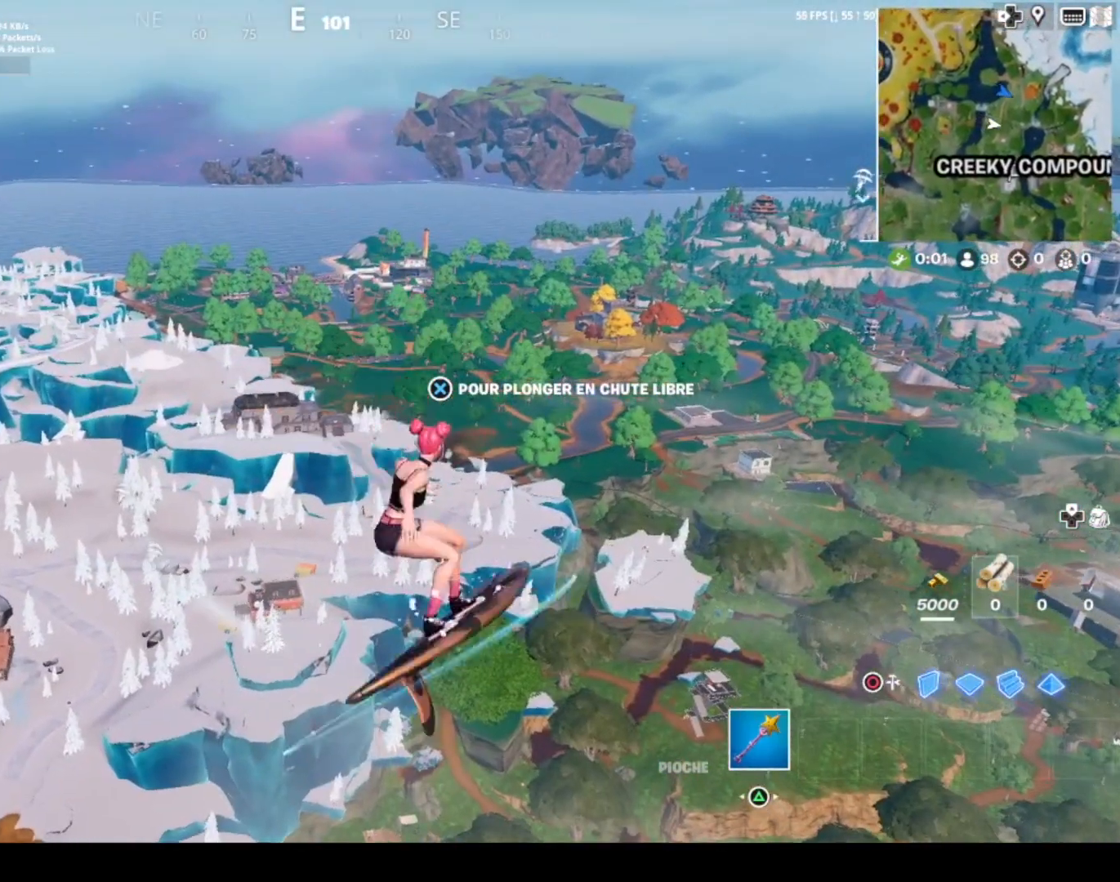
{"buttons": [], "left_stick": "up", "right_stick": "center", "events": [[33, "CROSS", "down"], [134, "CROSS", "up"]]}
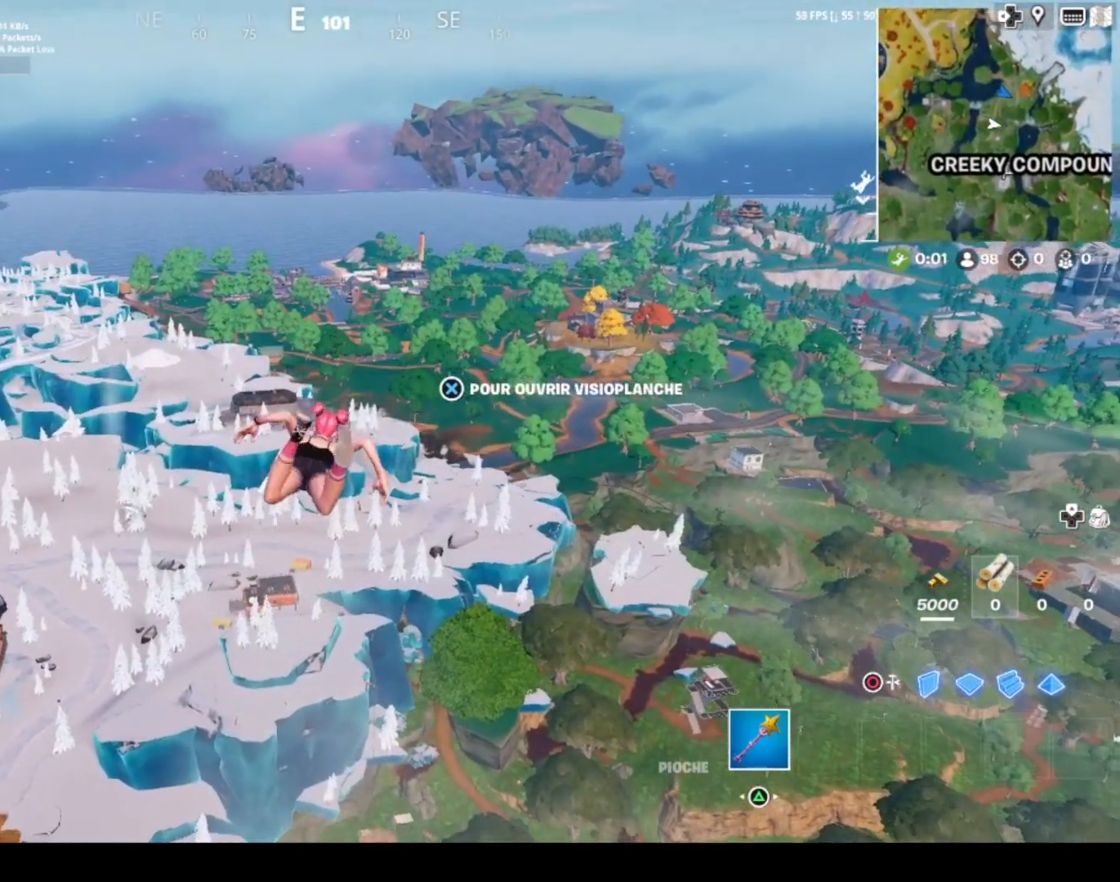
{"buttons": [], "left_stick": "up", "right_stick": "center", "events": []}